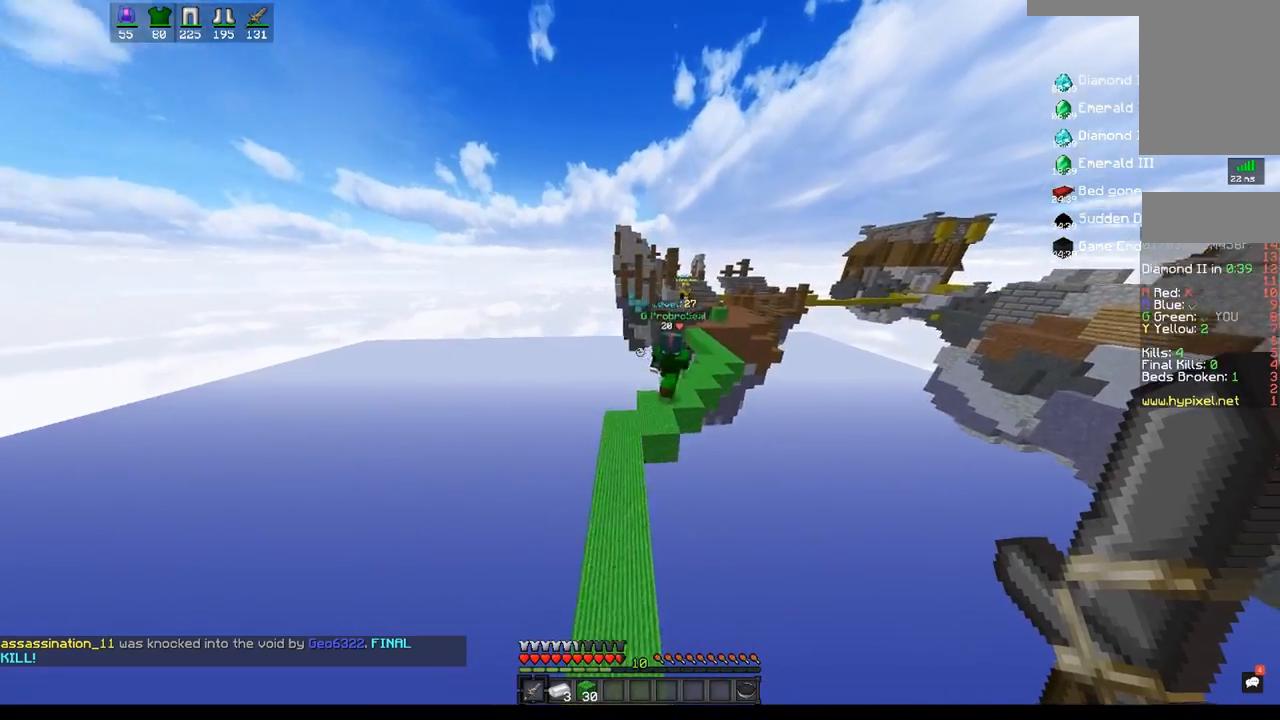
Gameplay with keyboard and mouse; each line is a JSON object with the keys and mouse buttons held at the frame after it. "events" lists presses ("down") and releases ("up") of "a", "d", "s", "space", "w", "mouse_left" and "mouse_right" between this image and that frame as [ms after this image, input, new state], when the widget could be followed in between. "mouse_left", "mouse_right" = the "left", "right" buttons of the "mouse" list. No other keys are recorded. Fast repeated clicks can show as one long hold. Mouse movement is not recorded.
{"keys": ["space", "w"], "mouse": [], "events": [[17, "space", "up"], [317, "space", "down"]]}
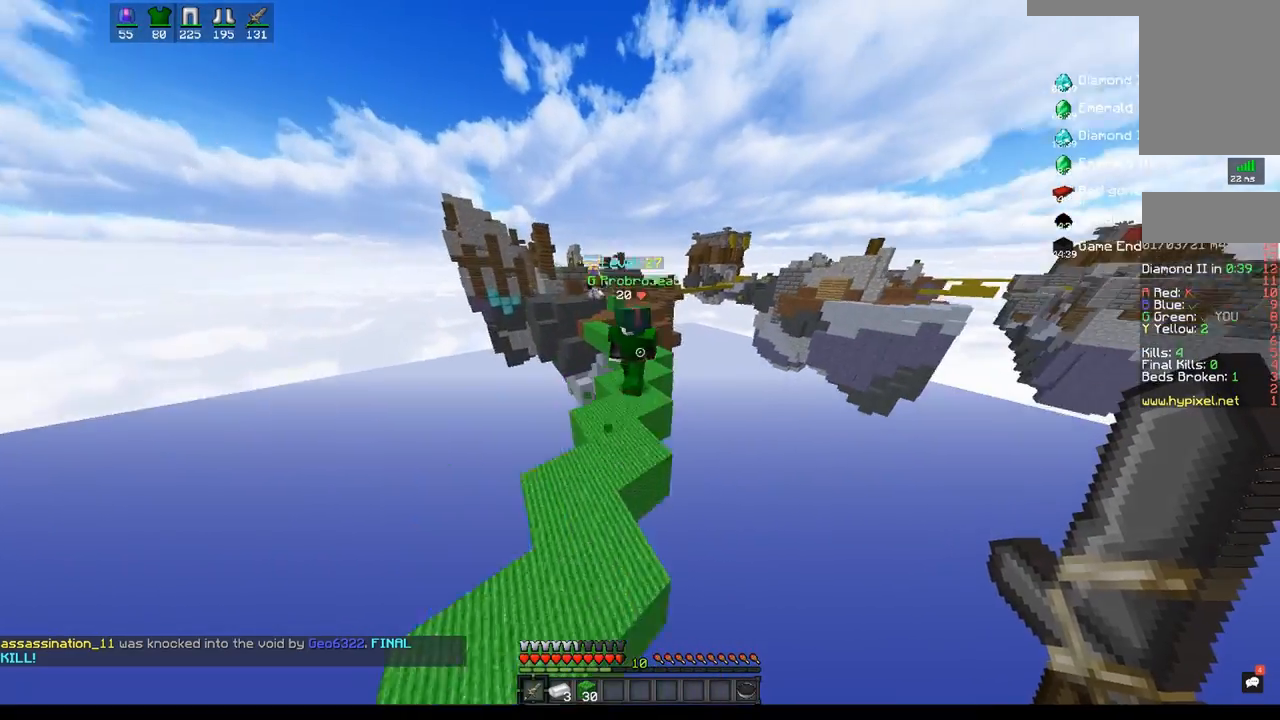
{"keys": ["space", "w"], "mouse": [], "events": [[100, "space", "up"], [417, "space", "down"]]}
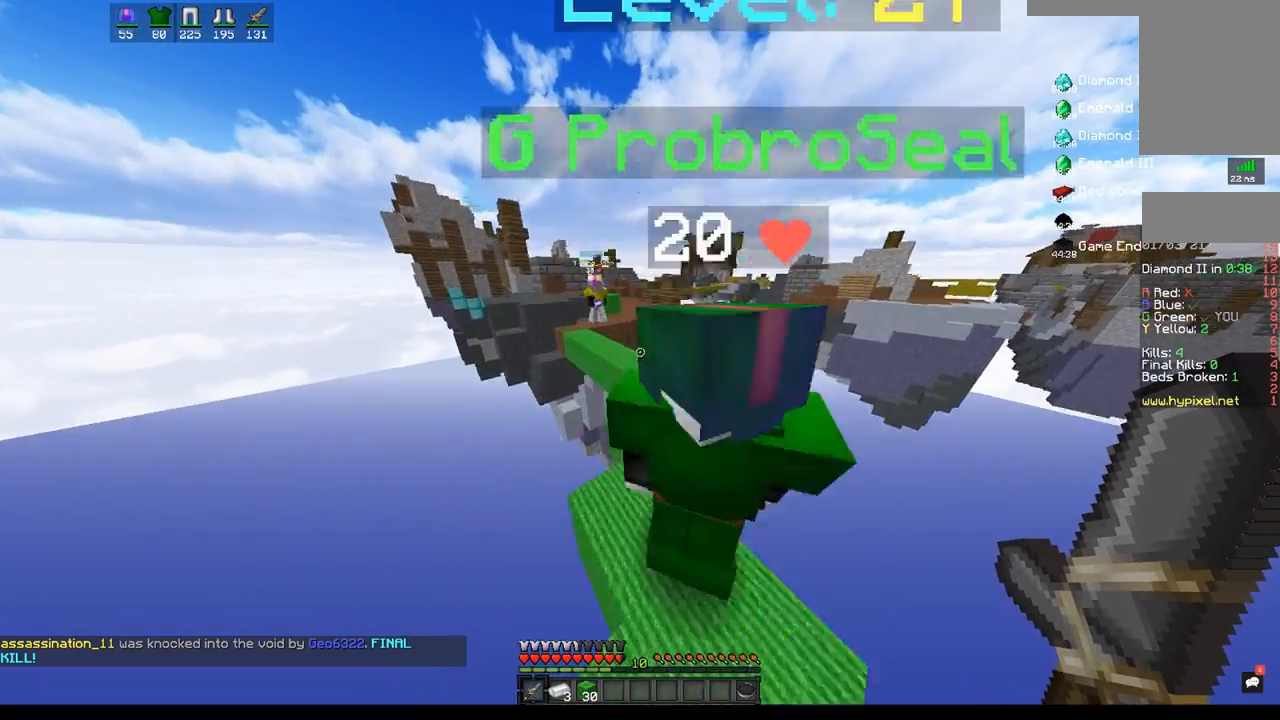
{"keys": ["w"], "mouse": [], "events": [[17, "d", "down"], [167, "space", "up"], [333, "d", "up"]]}
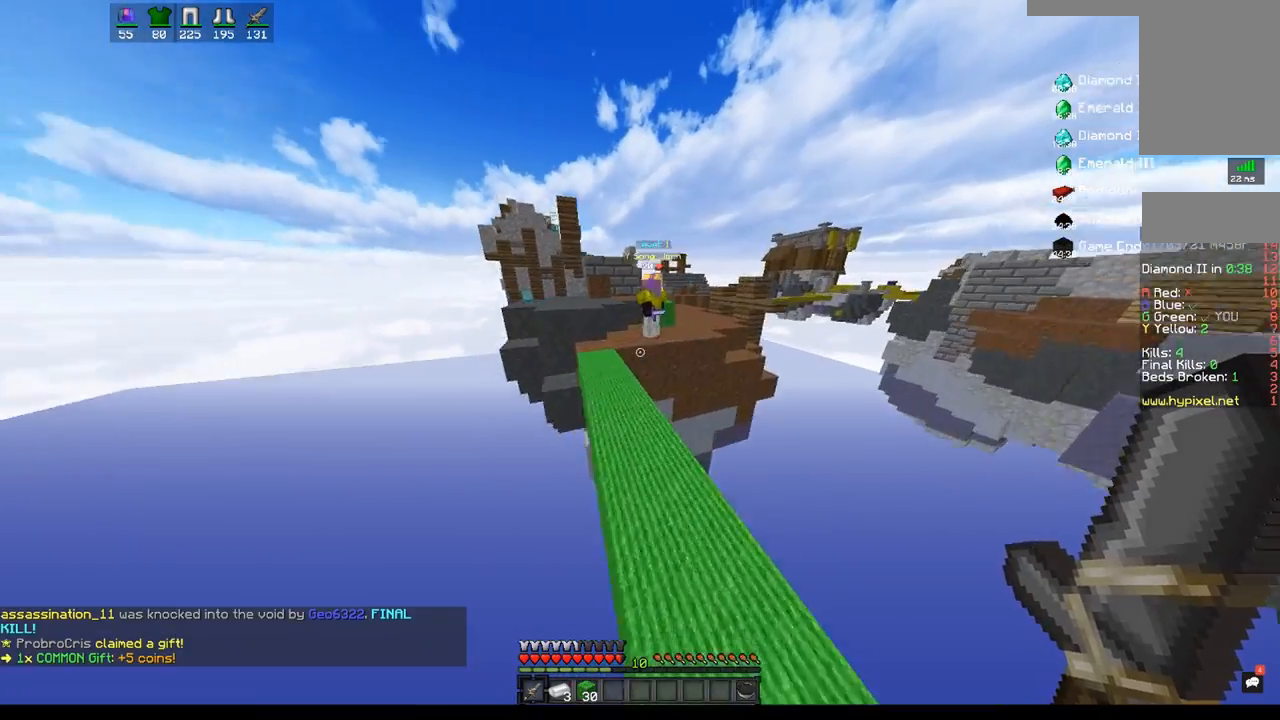
{"keys": ["w"], "mouse": [], "events": [[50, "a", "down"], [217, "a", "up"]]}
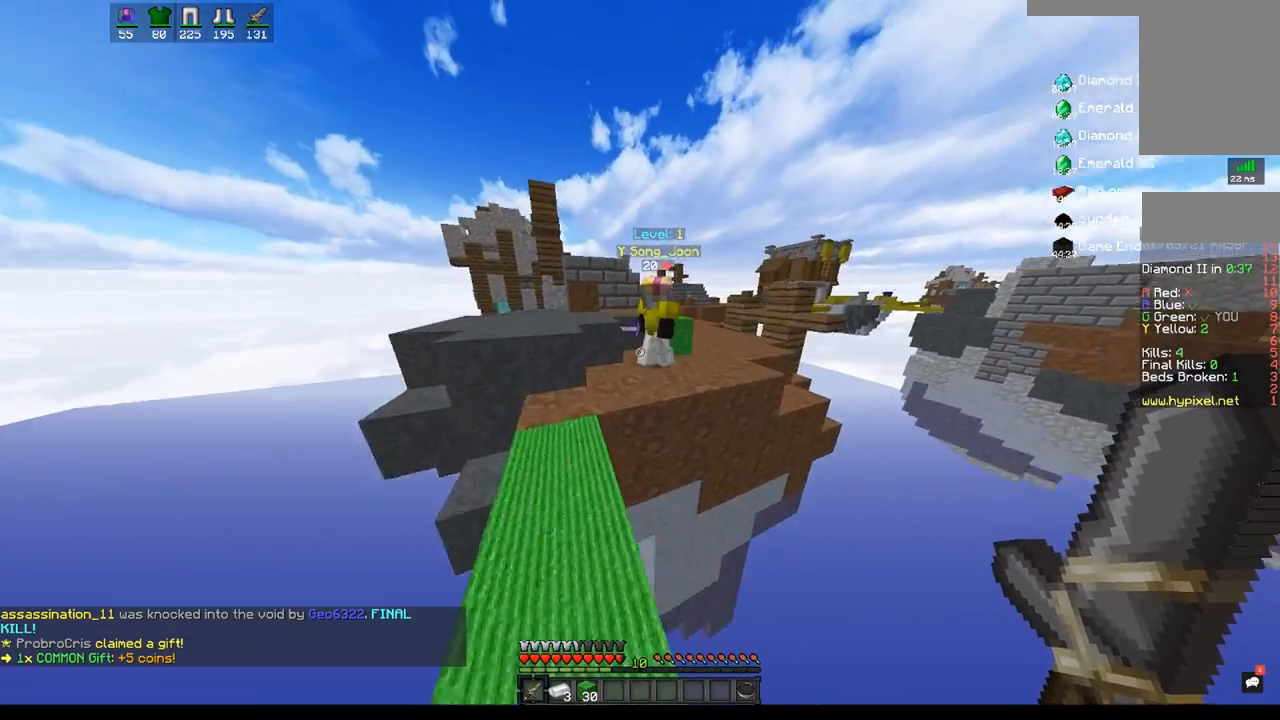
{"keys": ["w"], "mouse": ["left"], "events": [[17, "a", "down"], [117, "mouse_left", "down"], [267, "a", "up"]]}
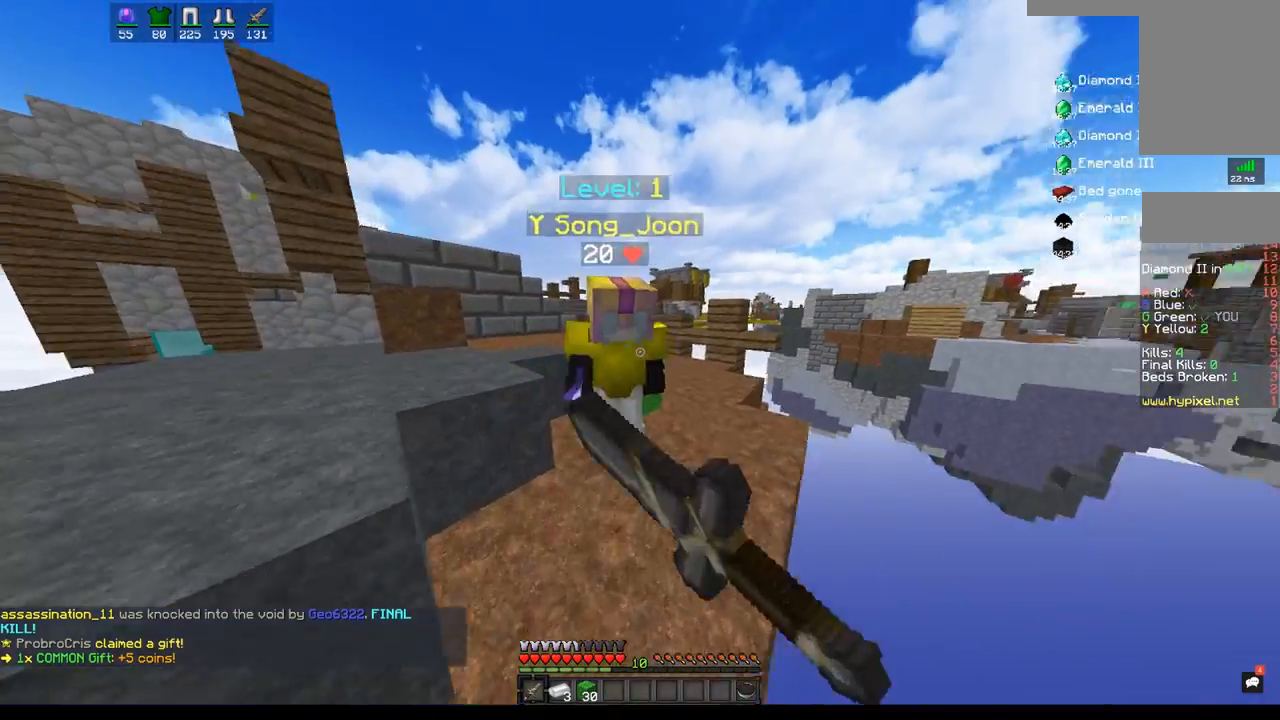
{"keys": ["a", "w"], "mouse": ["left"], "events": [[217, "a", "down"]]}
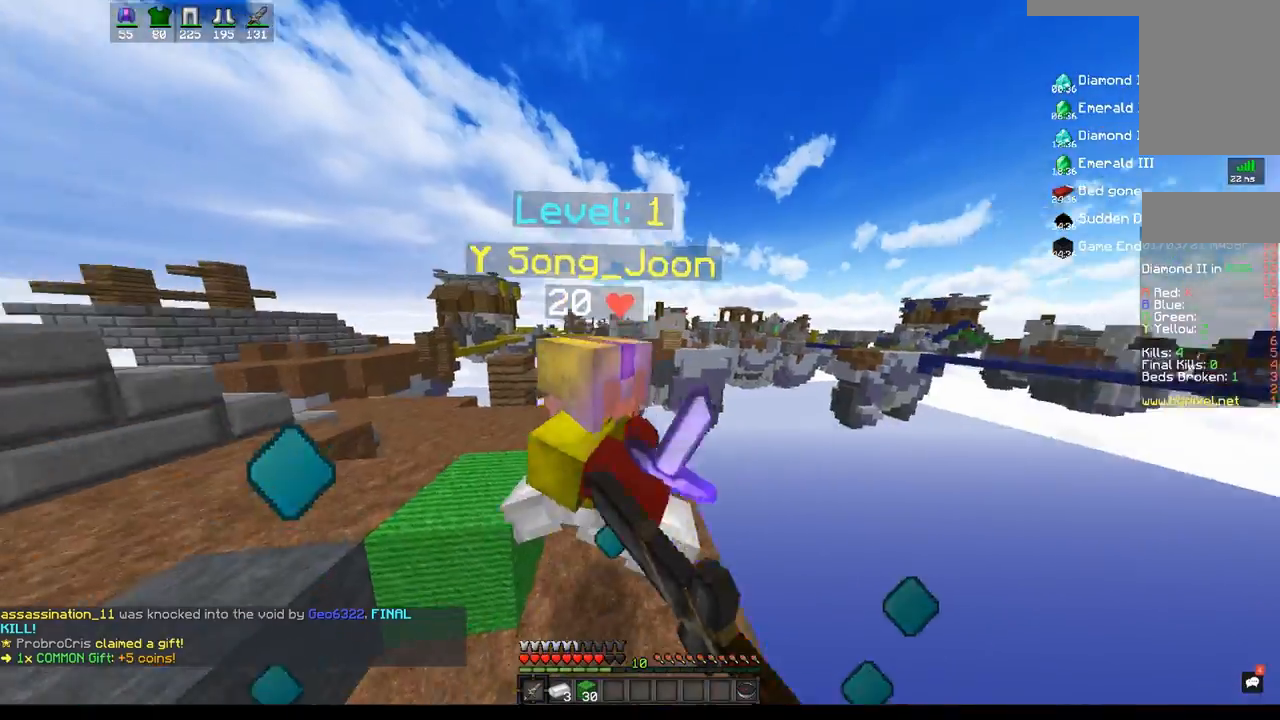
{"keys": ["d", "space", "w"], "mouse": ["left"], "events": [[350, "a", "up"], [433, "d", "down"], [467, "space", "down"]]}
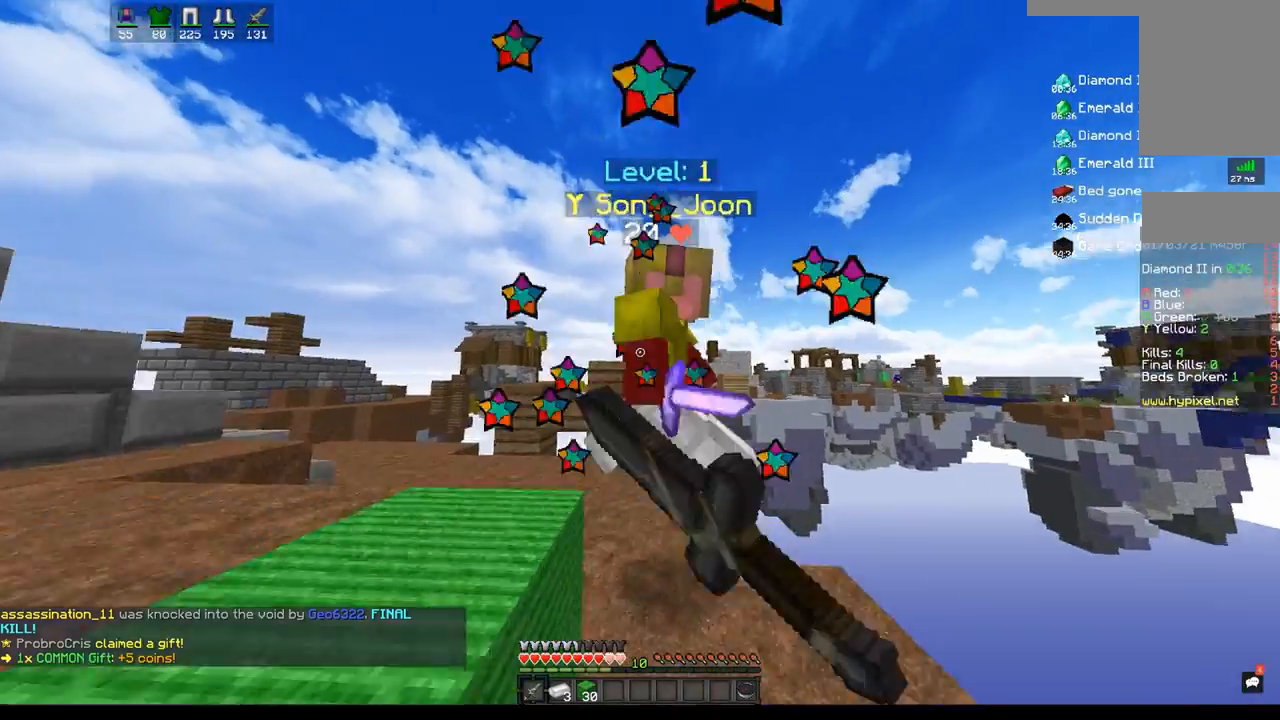
{"keys": ["a", "w"], "mouse": ["left"], "events": [[133, "a", "down"], [183, "d", "up"], [183, "space", "up"]]}
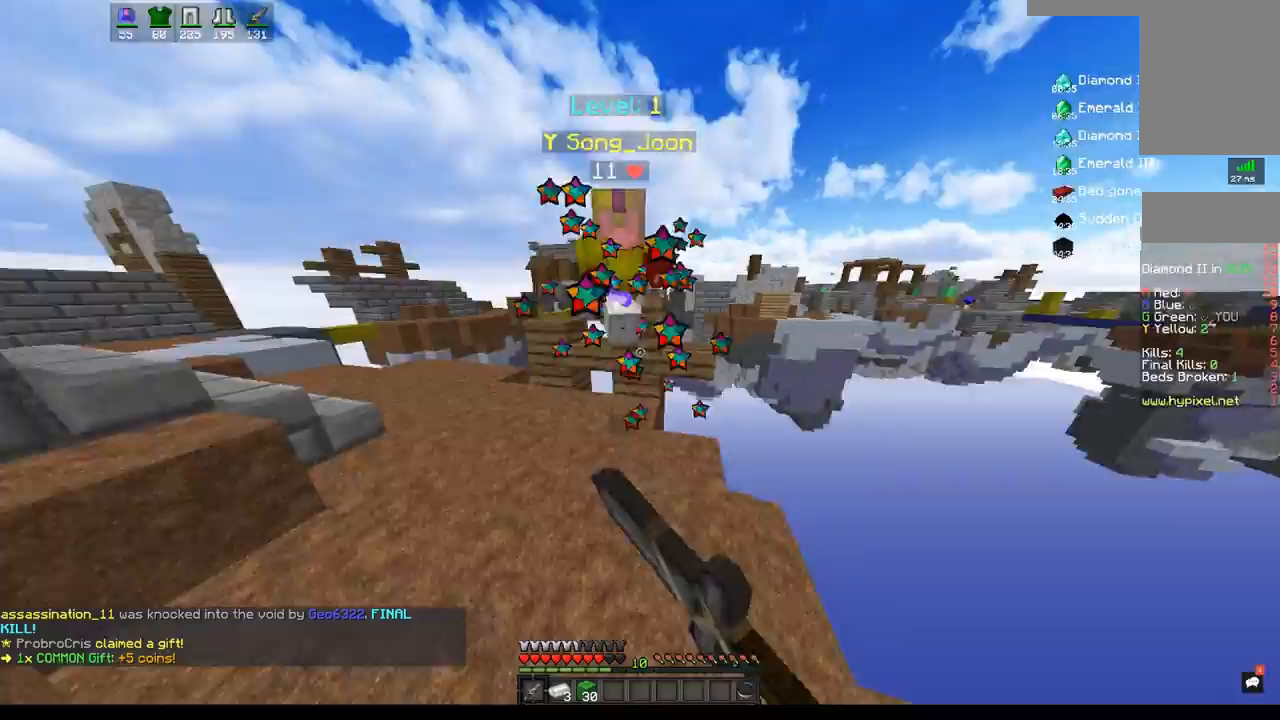
{"keys": ["a", "w"], "mouse": ["left"], "events": []}
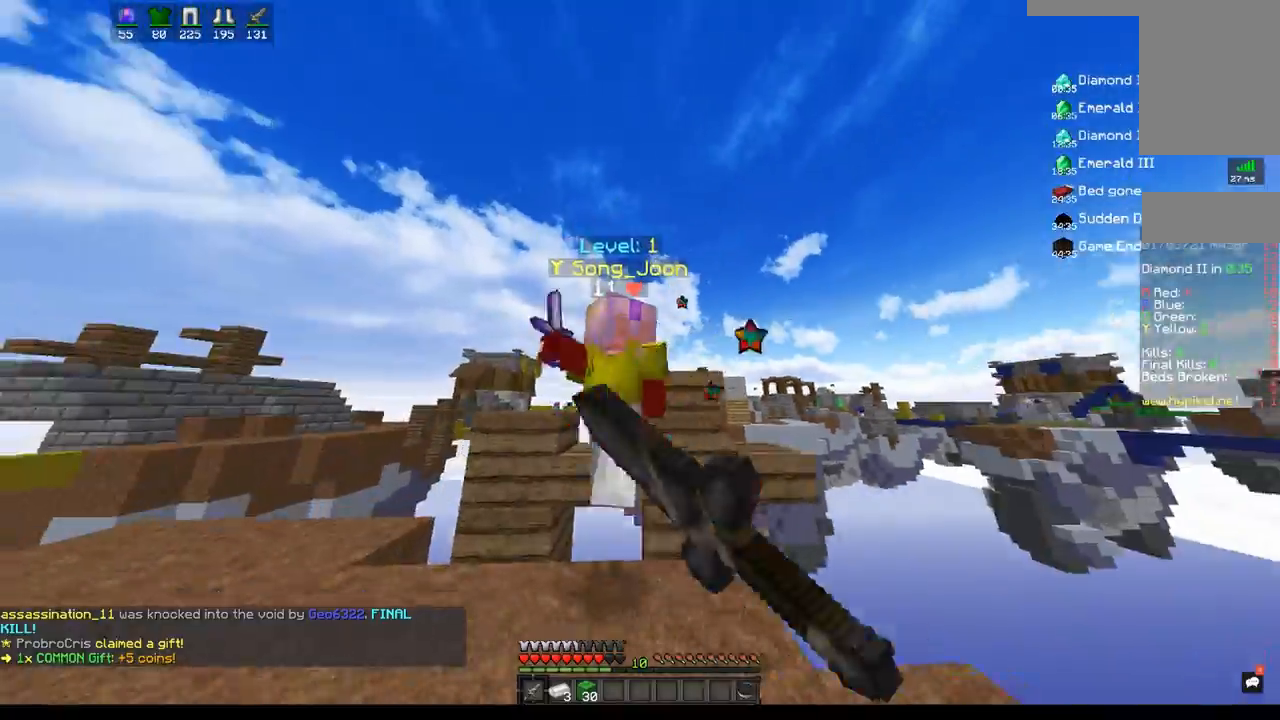
{"keys": ["a", "w"], "mouse": [], "events": [[233, "w", "up"], [417, "w", "down"], [483, "mouse_left", "up"]]}
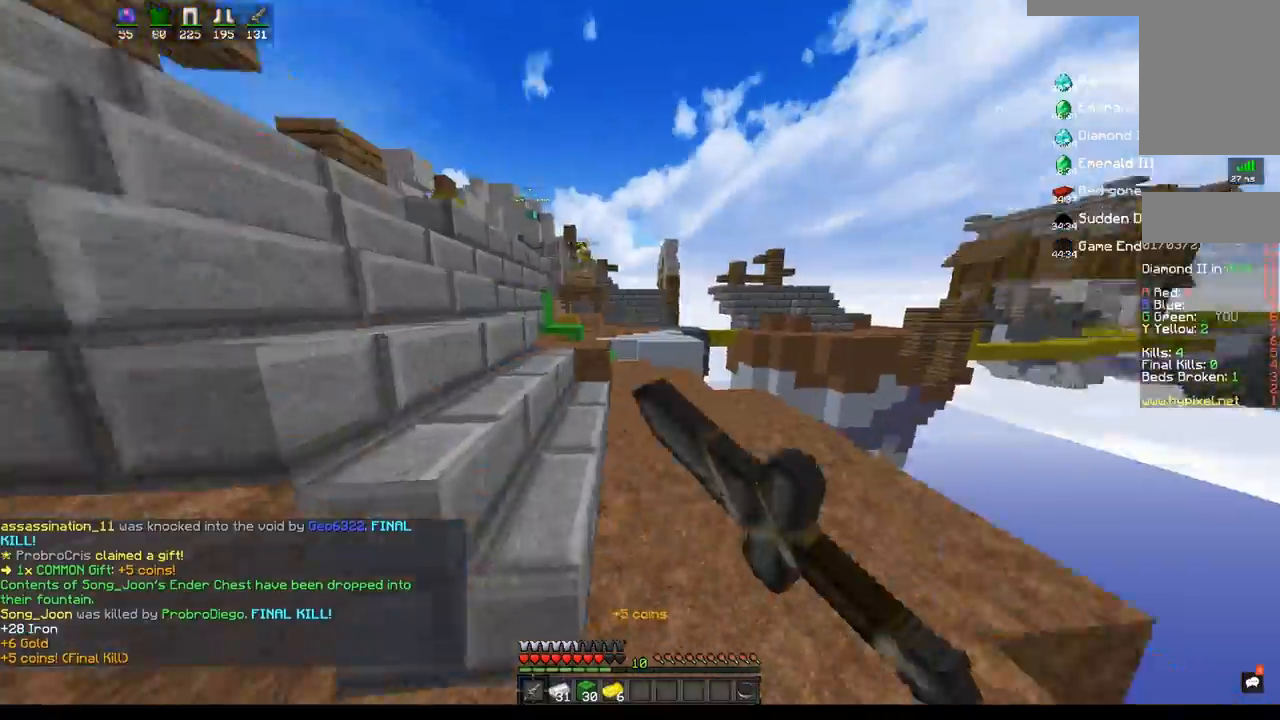
{"keys": ["a", "space", "w"], "mouse": [], "events": [[83, "a", "up"], [133, "d", "down"], [267, "space", "down"], [317, "d", "up"], [400, "a", "down"]]}
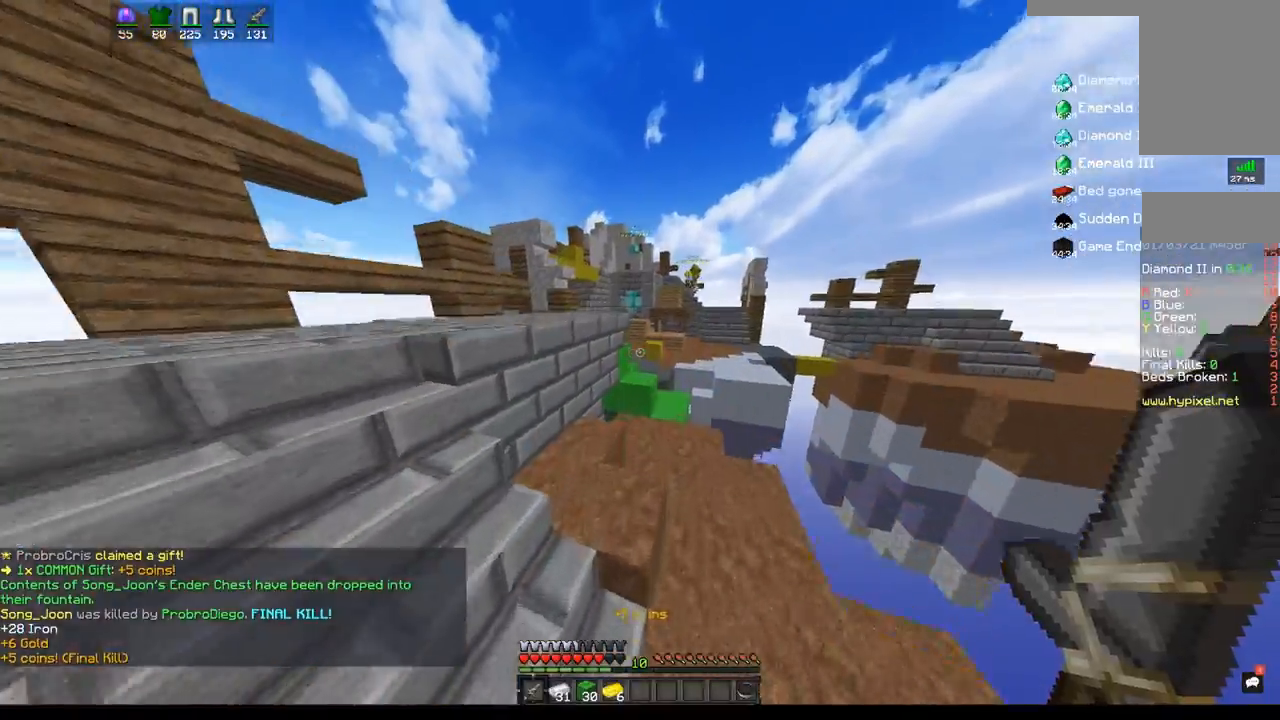
{"keys": ["a", "space", "w"], "mouse": [], "events": [[67, "space", "up"], [383, "space", "down"]]}
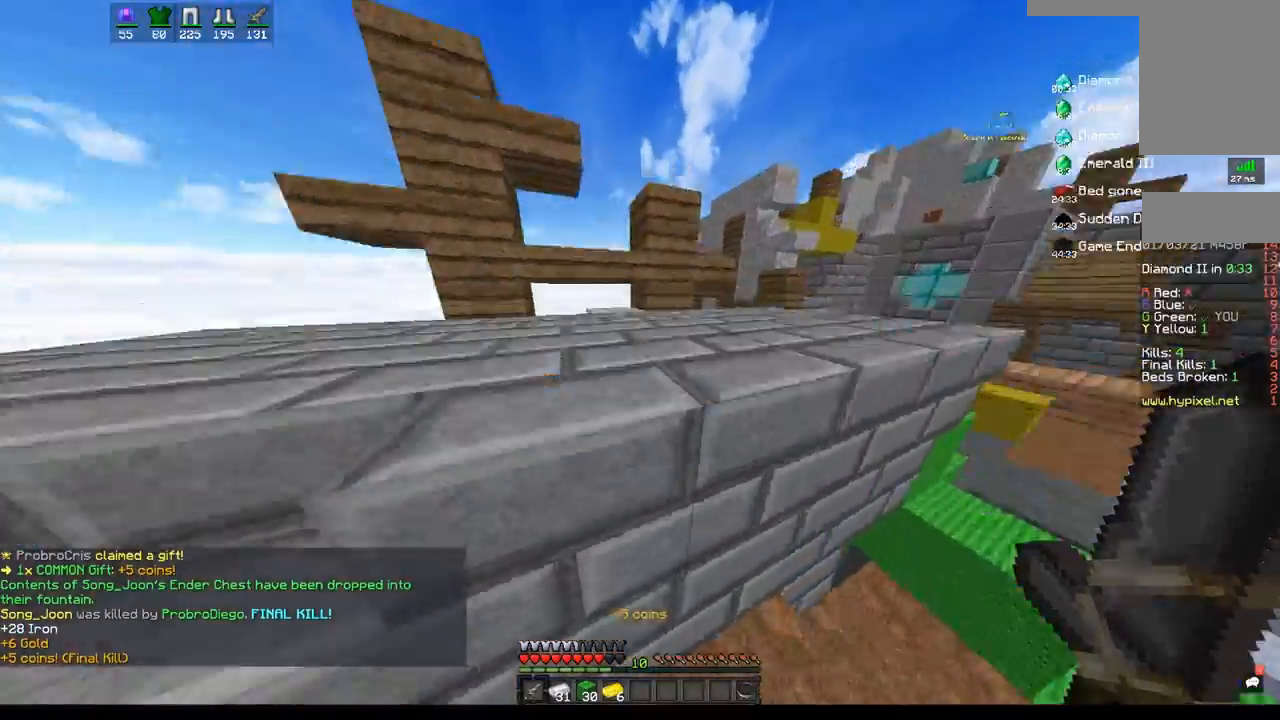
{"keys": ["w"], "mouse": [], "events": [[100, "space", "up"], [483, "a", "up"]]}
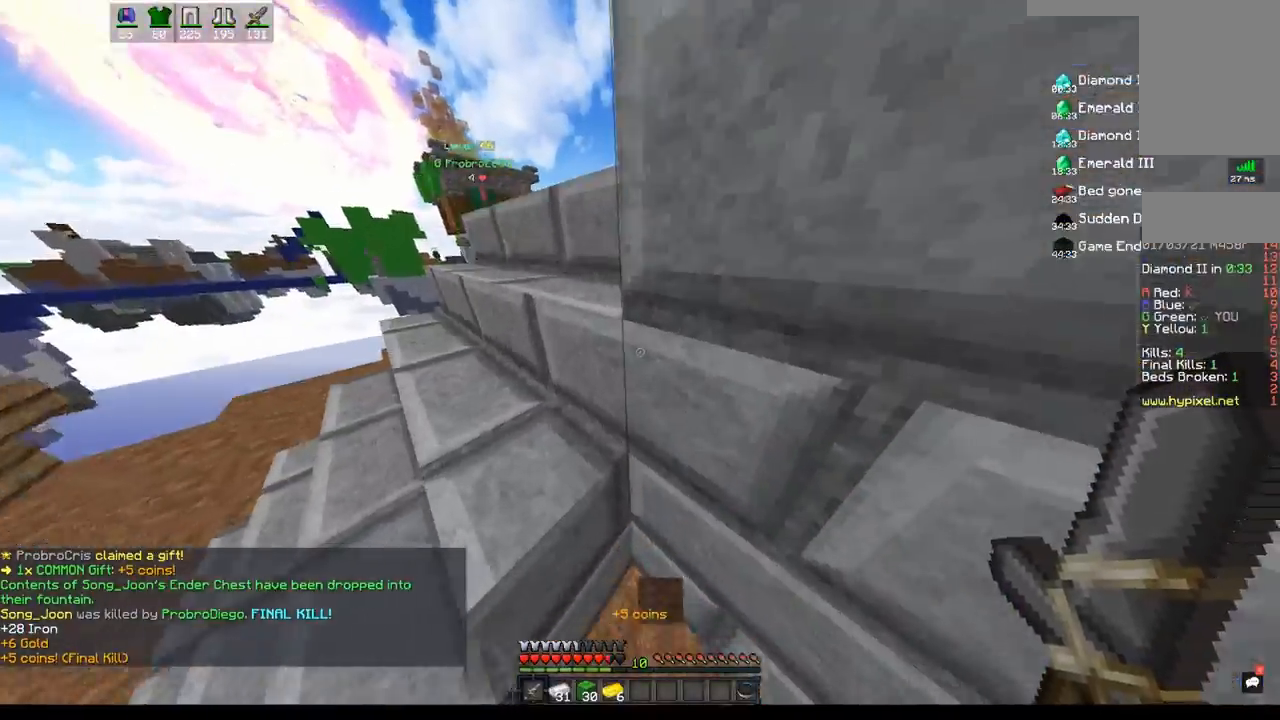
{"keys": ["a", "w"], "mouse": [], "events": [[17, "a", "down"], [100, "space", "down"], [317, "space", "up"]]}
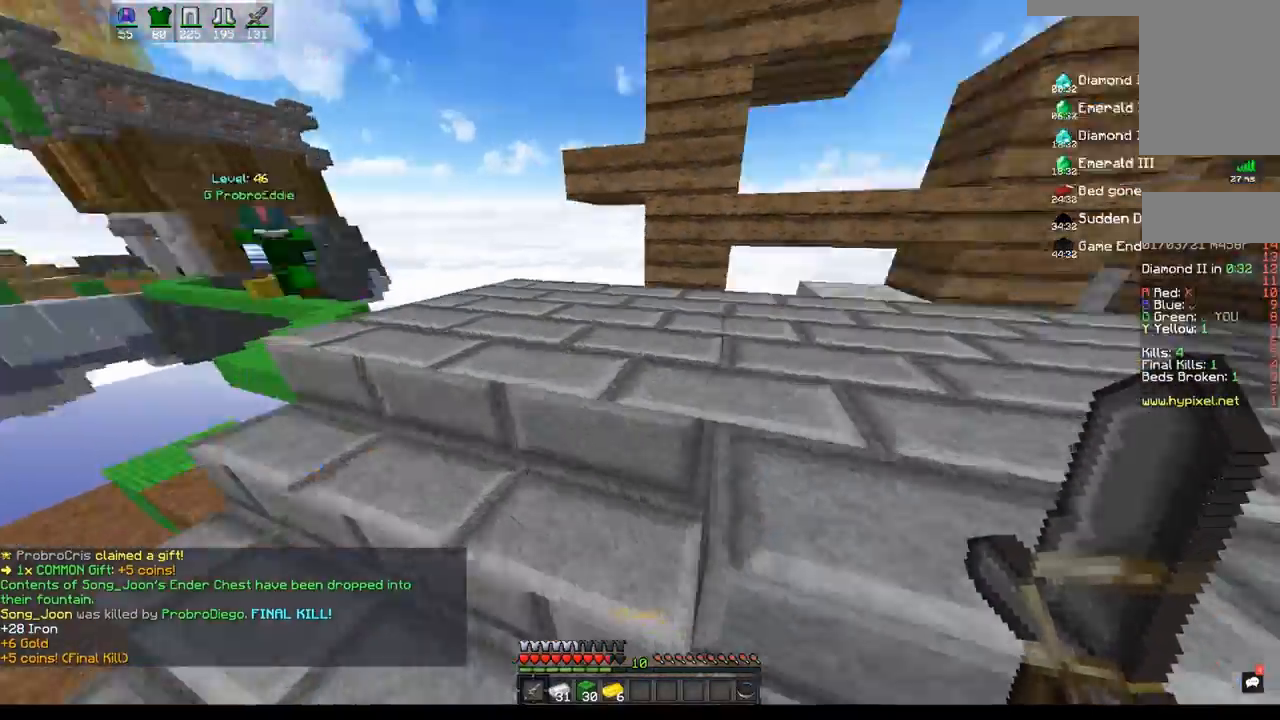
{"keys": ["w"], "mouse": [], "events": [[50, "a", "up"], [150, "space", "down"], [367, "space", "up"]]}
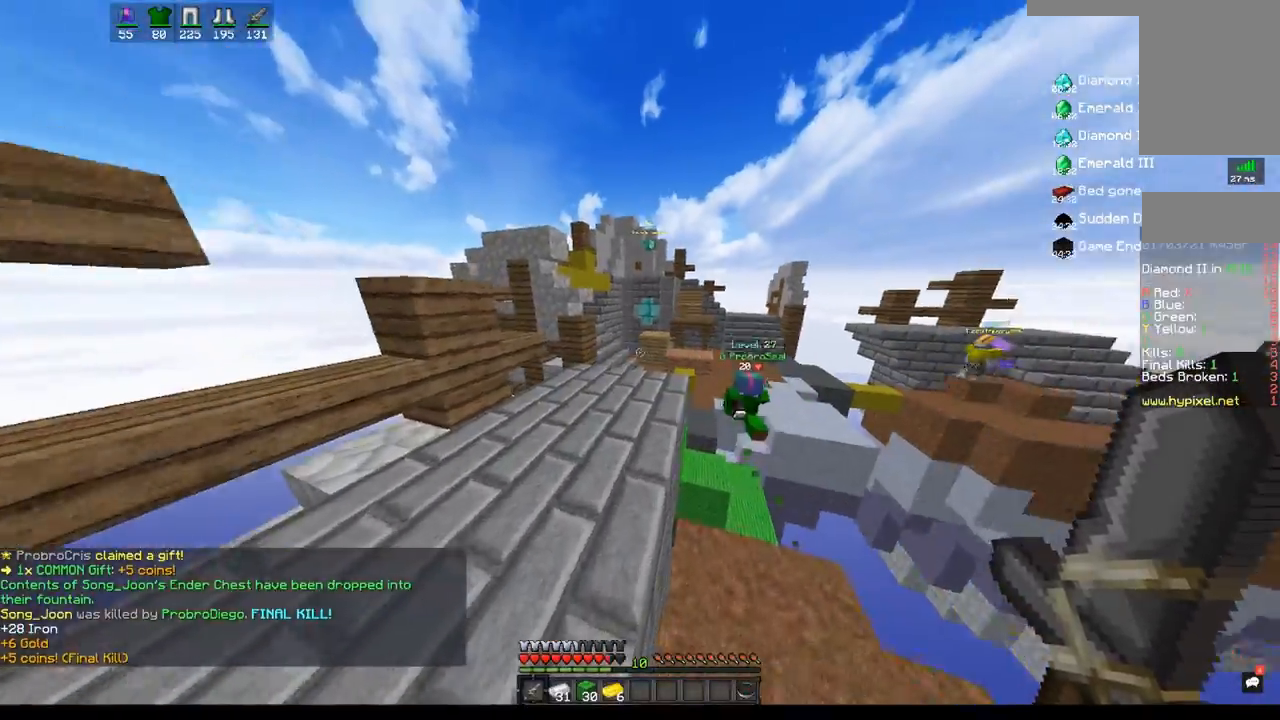
{"keys": ["w"], "mouse": [], "events": []}
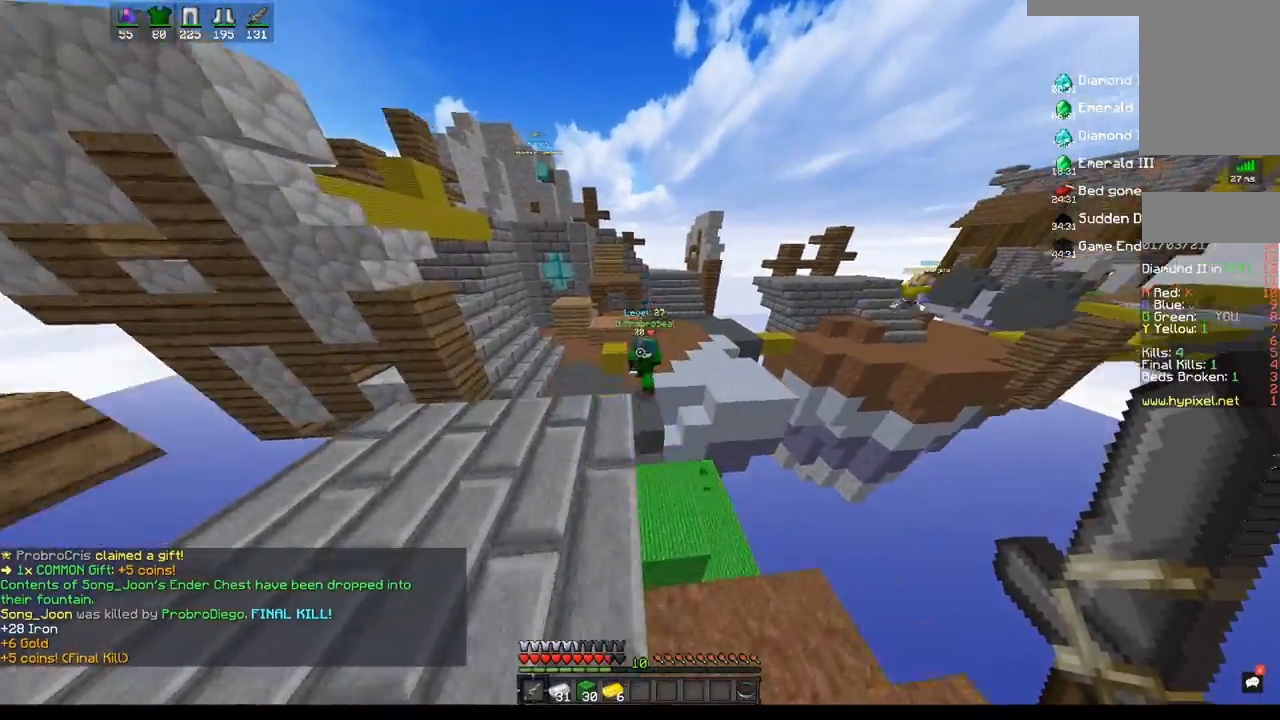
{"keys": ["w"], "mouse": [], "events": [[183, "space", "down"], [433, "space", "up"]]}
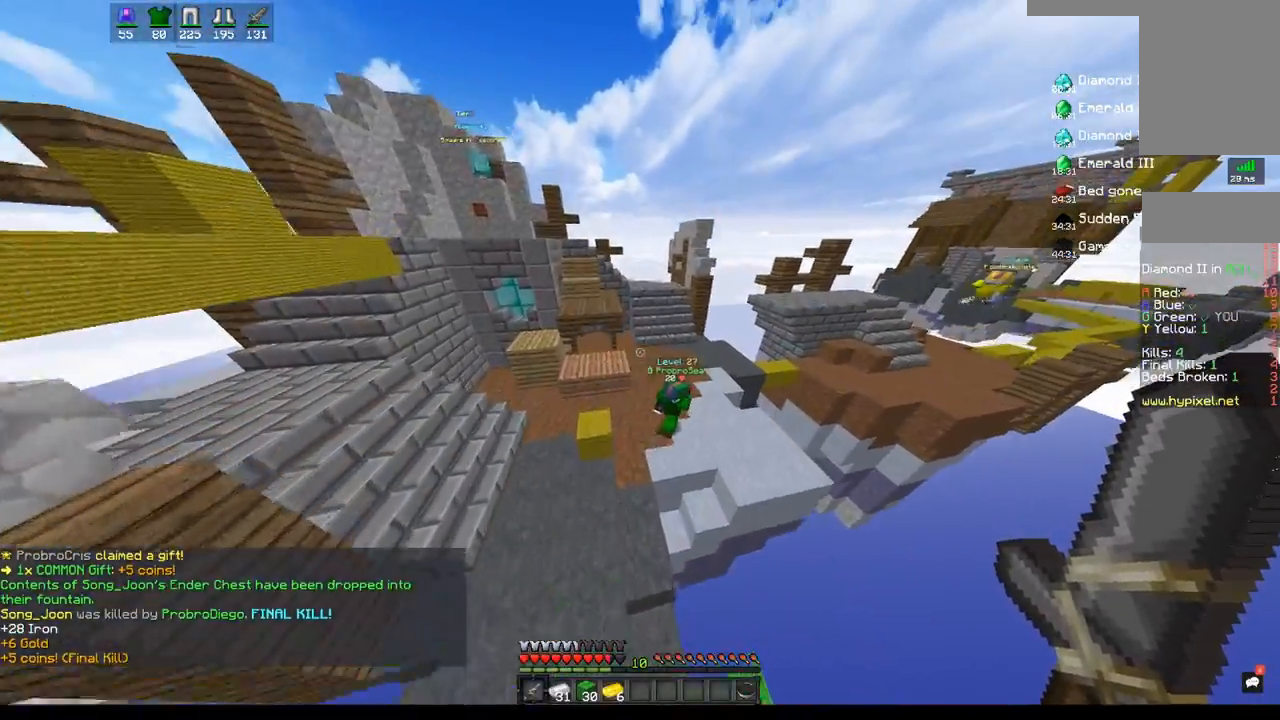
{"keys": ["w"], "mouse": ["right"], "events": [[350, "mouse_right", "down"]]}
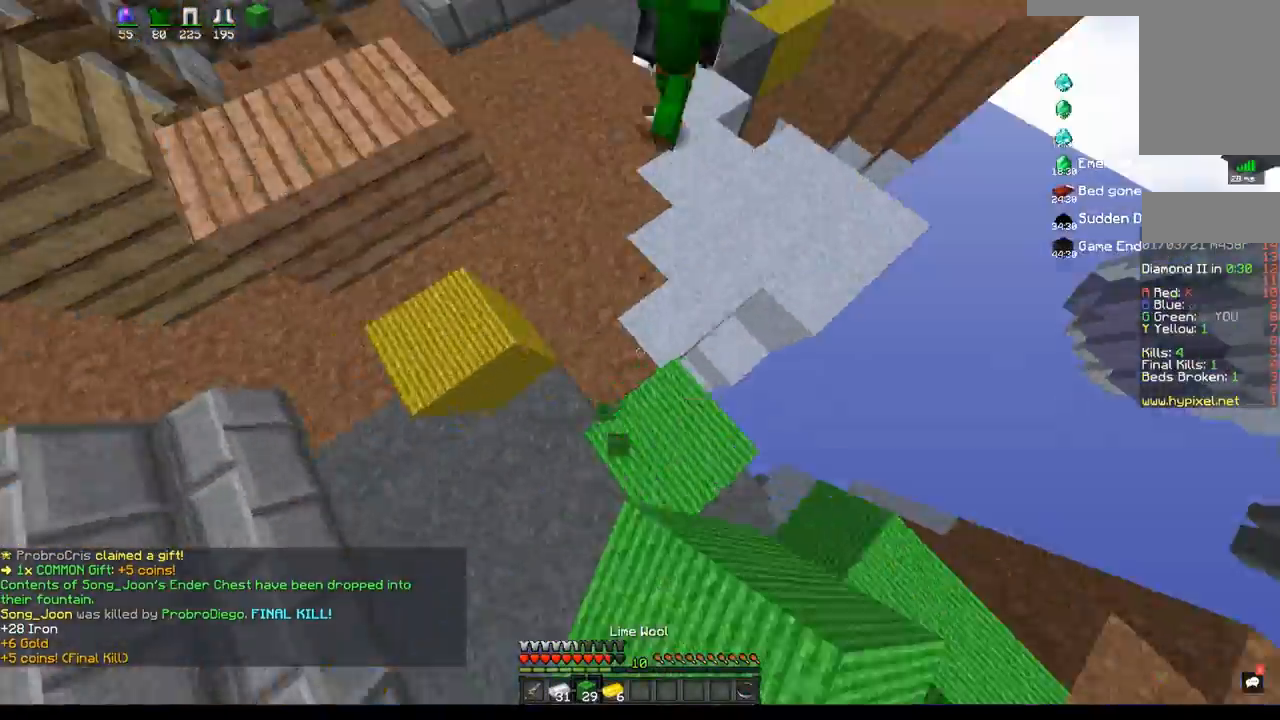
{"keys": ["space", "w"], "mouse": ["right"], "events": [[17, "mouse_right", "up"], [33, "space", "down"], [467, "mouse_right", "down"]]}
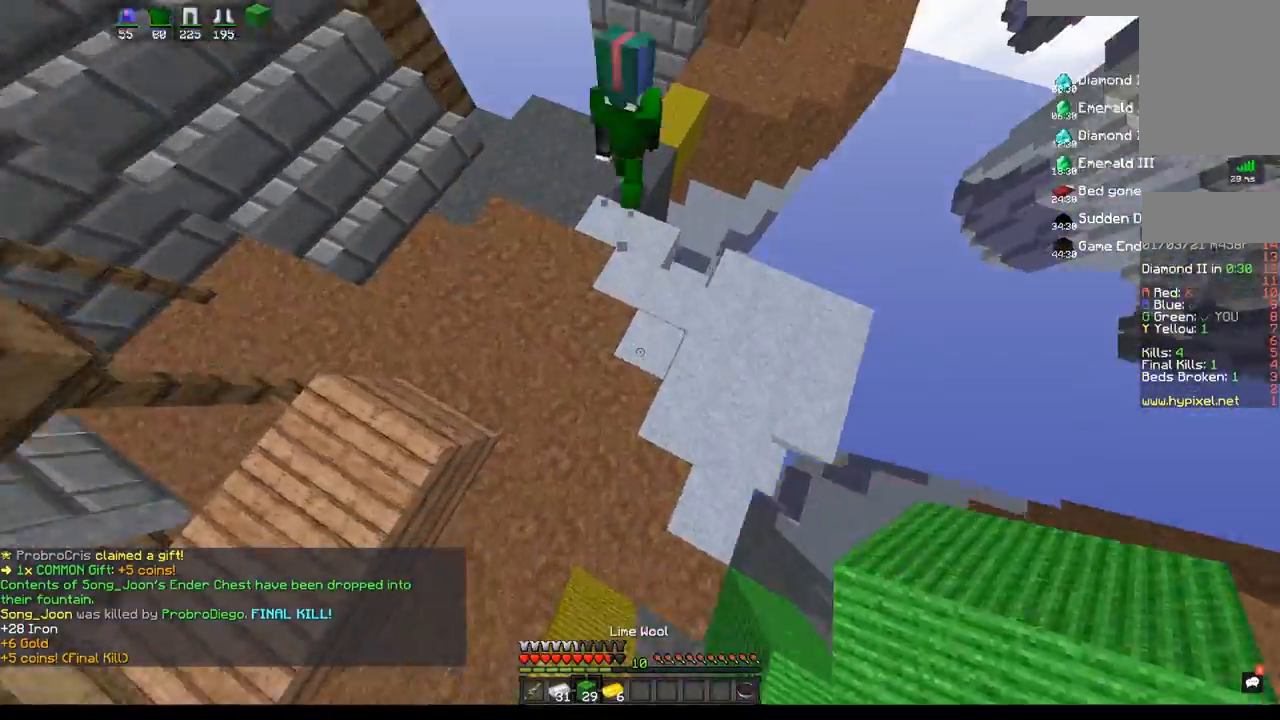
{"keys": ["w"], "mouse": [], "events": [[100, "mouse_right", "up"], [200, "space", "up"]]}
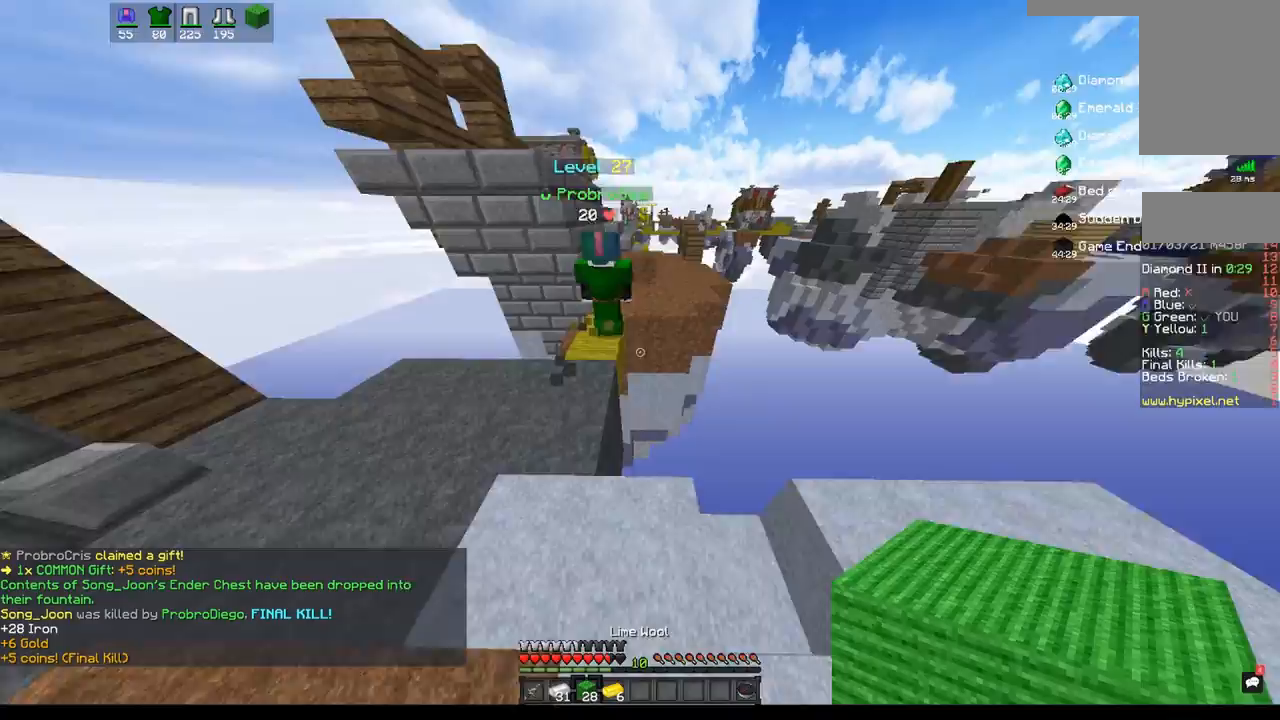
{"keys": ["space", "w"], "mouse": [], "events": [[67, "a", "down"], [233, "a", "up"], [250, "space", "down"]]}
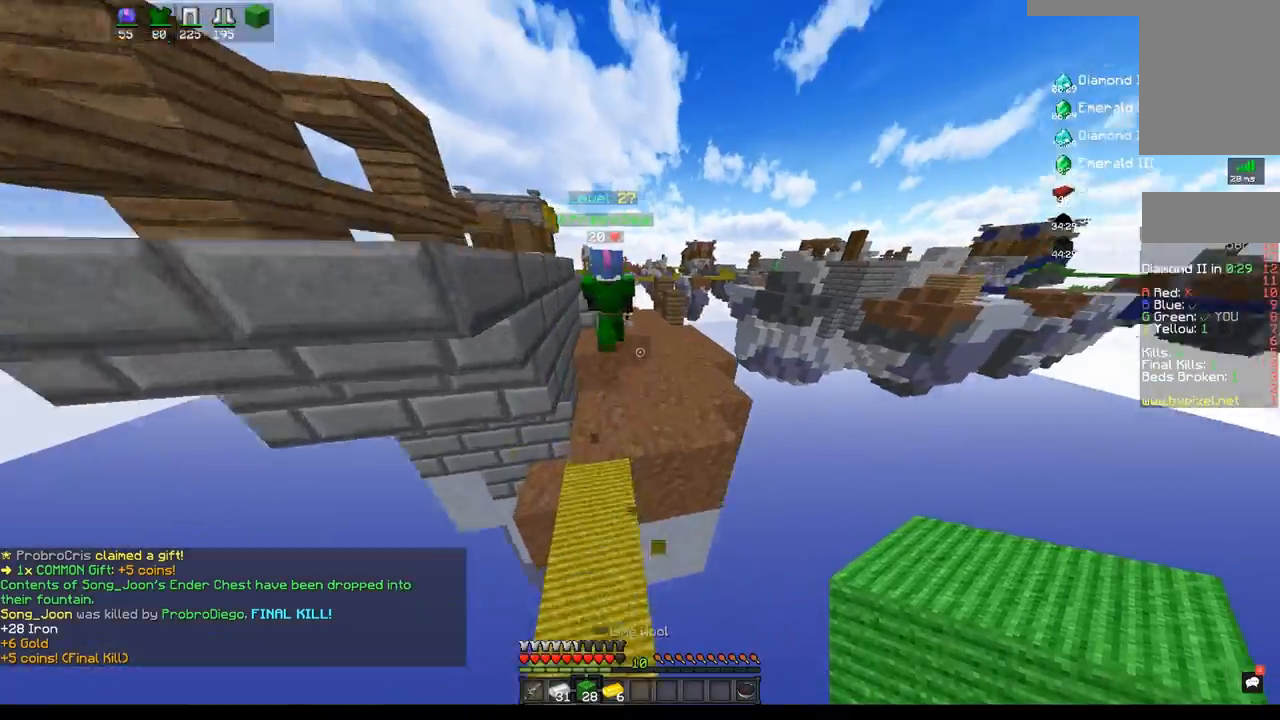
{"keys": ["space", "w"], "mouse": [], "events": [[233, "space", "up"], [367, "space", "down"]]}
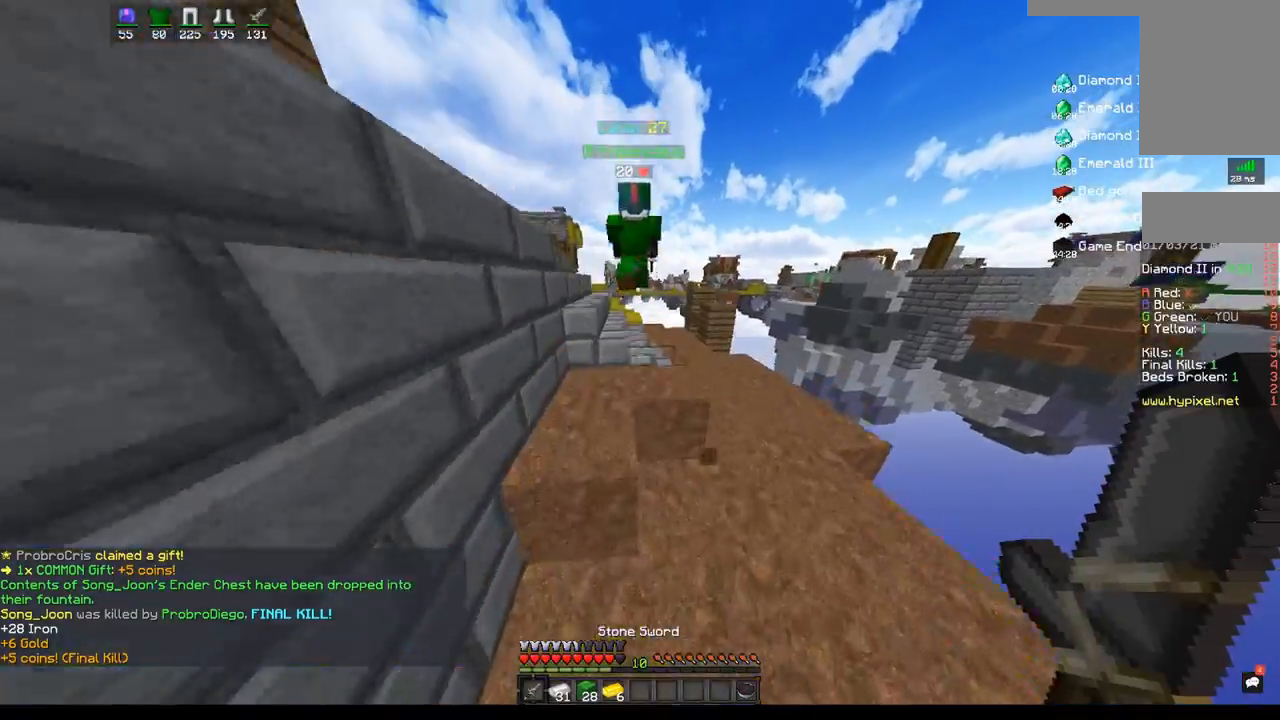
{"keys": ["d", "space", "w"], "mouse": [], "events": [[117, "space", "up"], [167, "d", "down"], [400, "space", "down"]]}
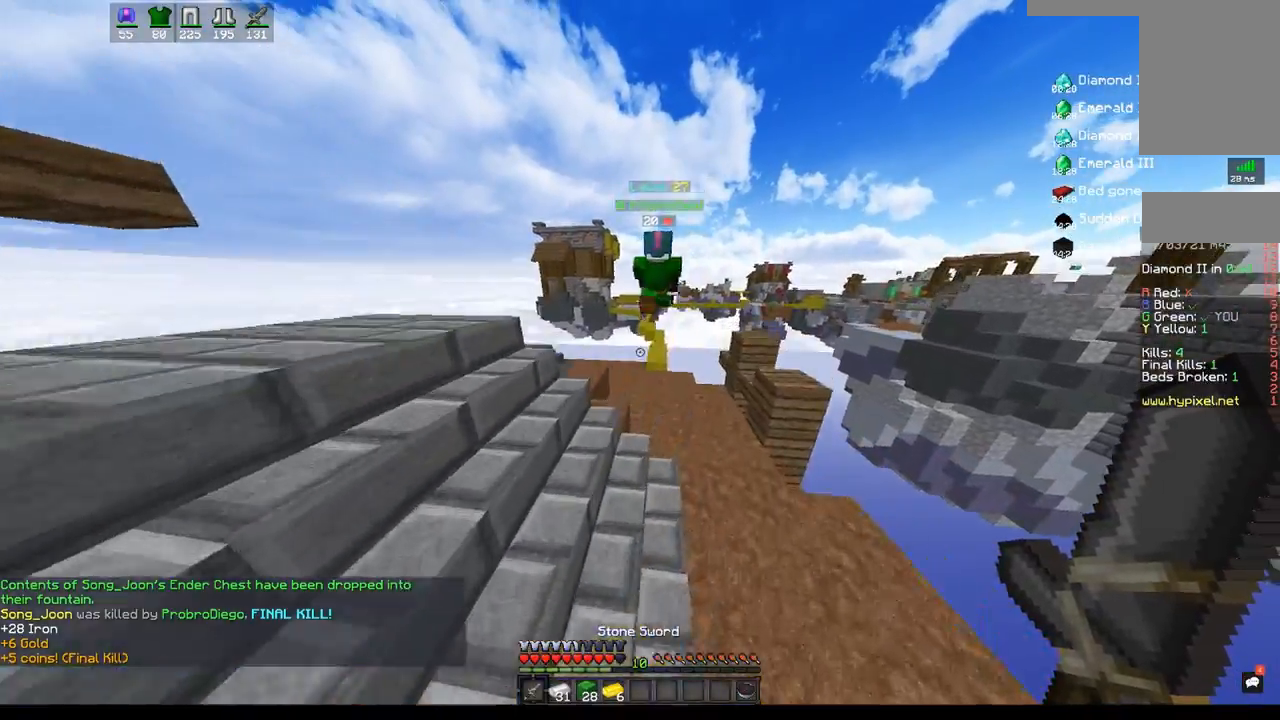
{"keys": ["a", "w"], "mouse": [], "events": [[133, "space", "up"], [150, "a", "down"], [217, "d", "up"]]}
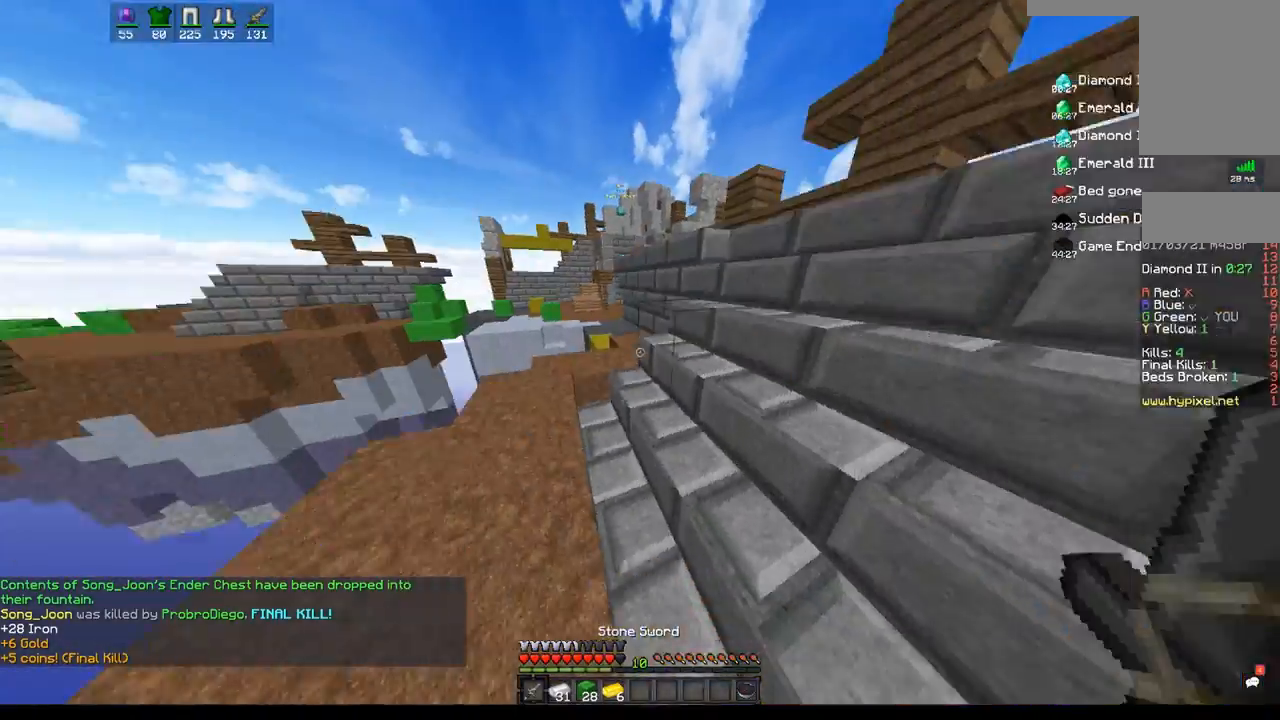
{"keys": ["w"], "mouse": [], "events": [[50, "a", "up"]]}
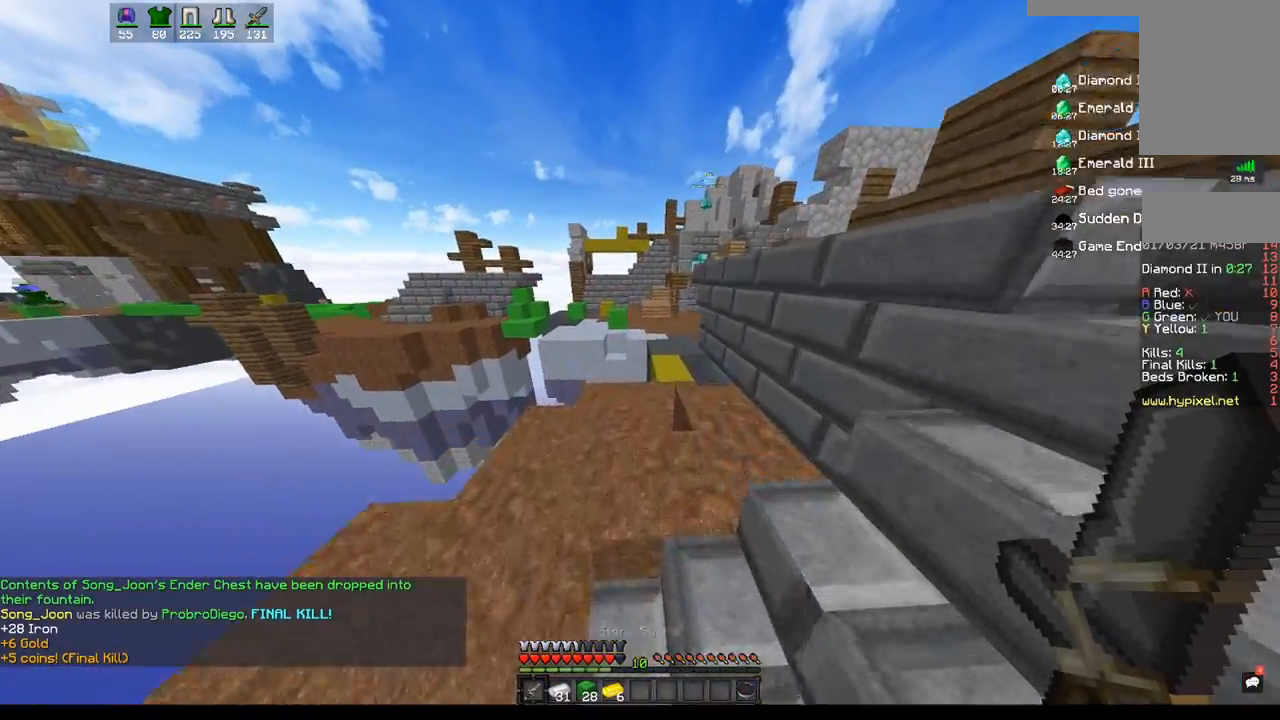
{"keys": ["d", "w"], "mouse": ["left"], "events": [[33, "space", "down"], [167, "d", "down"], [317, "space", "up"], [483, "mouse_left", "down"]]}
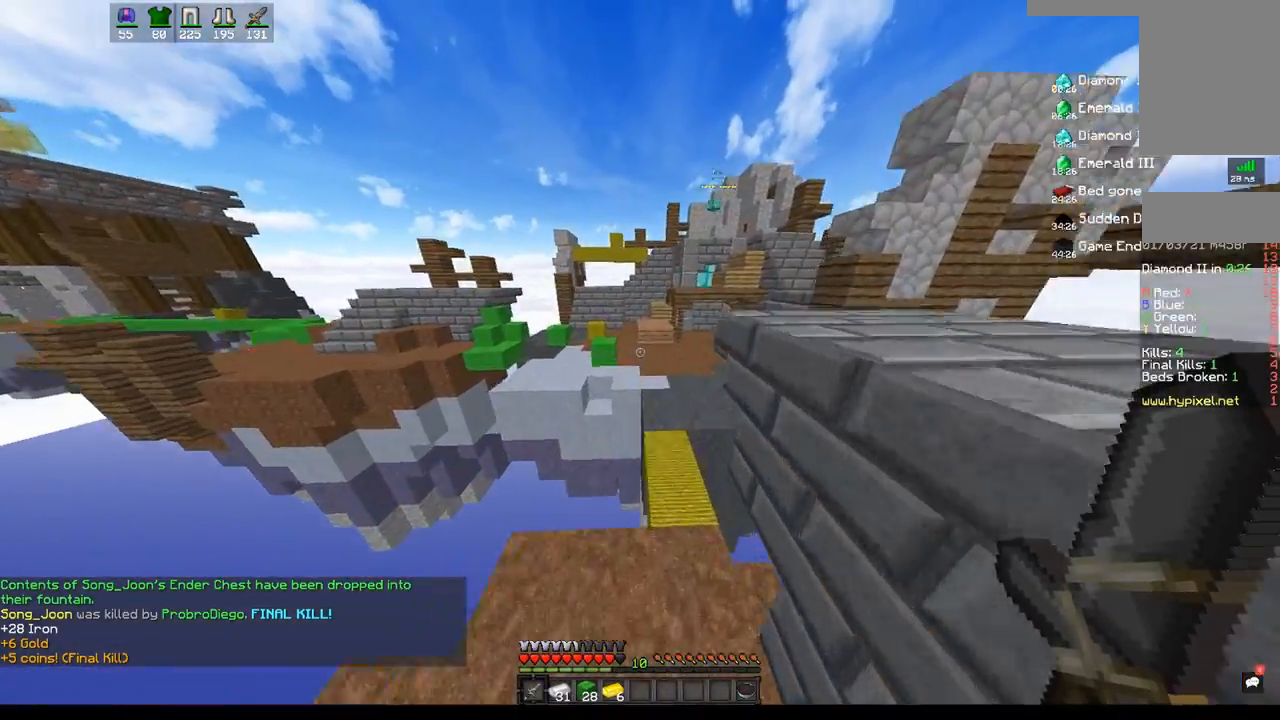
{"keys": ["space", "w"], "mouse": [], "events": [[150, "d", "up"], [183, "space", "down"], [467, "mouse_left", "up"]]}
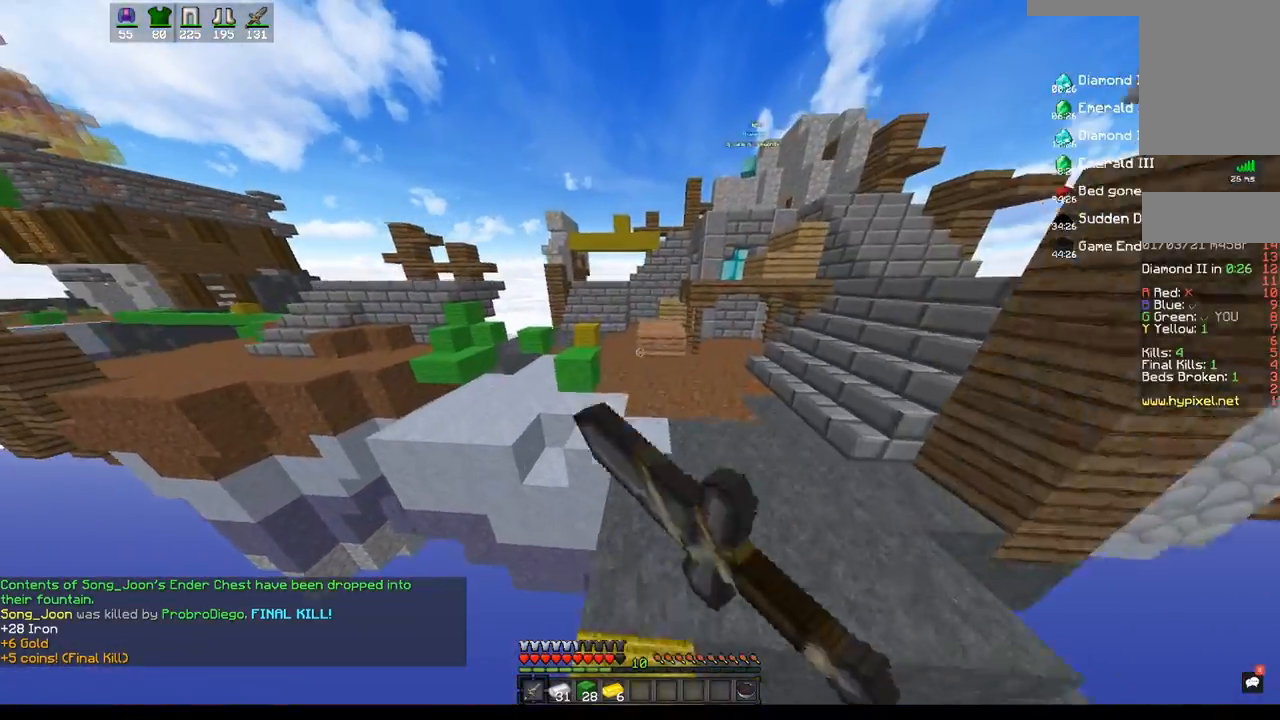
{"keys": ["w"], "mouse": [], "events": [[233, "space", "up"]]}
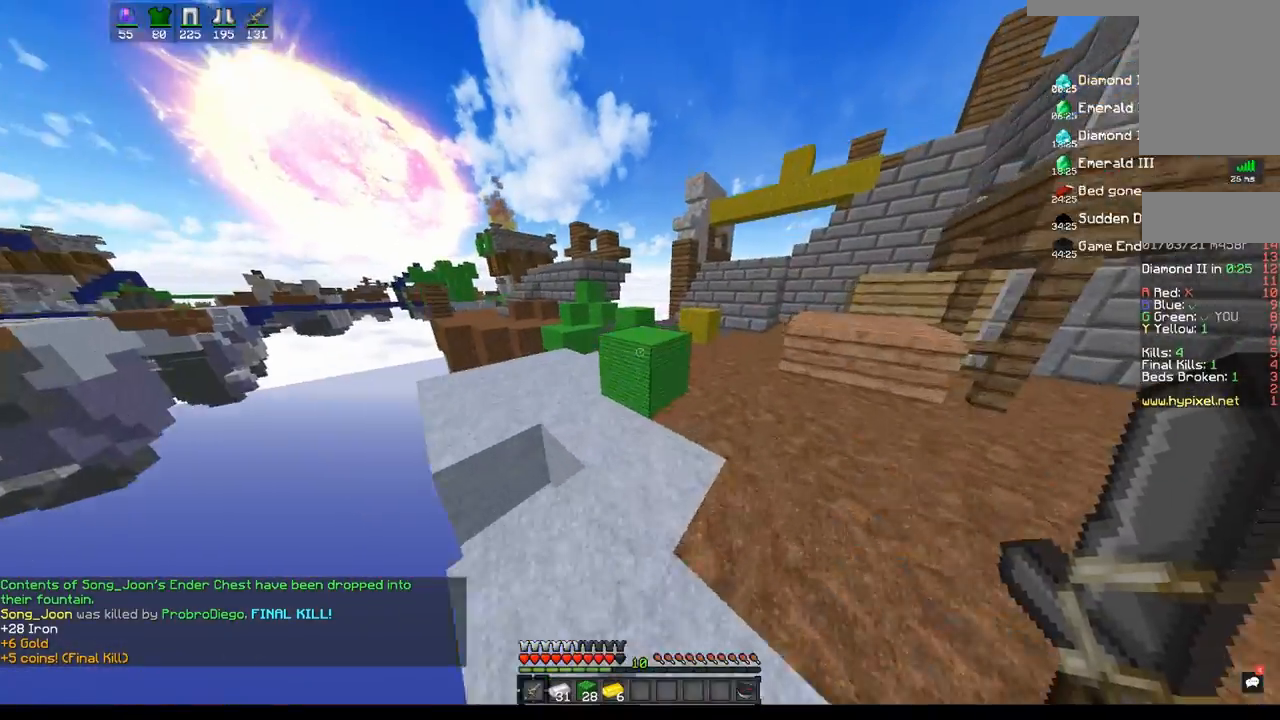
{"keys": ["w"], "mouse": [], "events": [[167, "space", "down"], [400, "space", "up"]]}